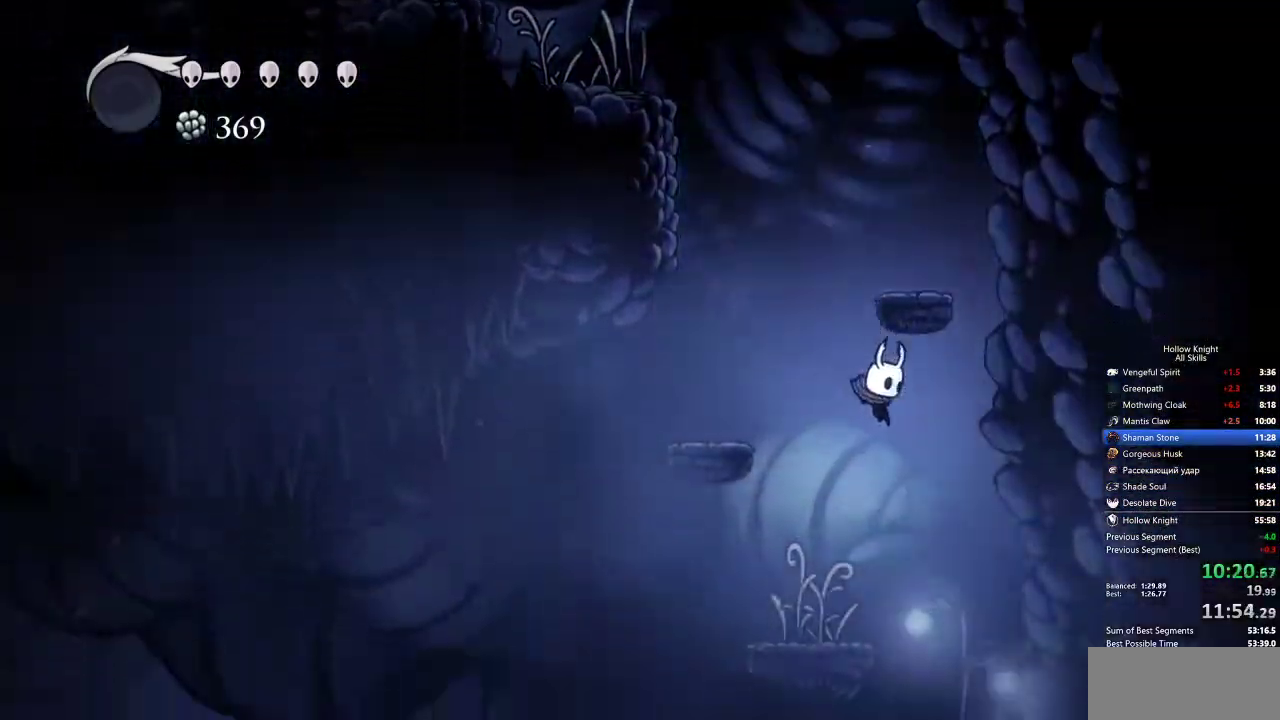
Gameplay with keyboard; each line is a JSON object with the keys held at the frame after it. "events" lists presses ("down") and releases ("up") of "cdash", "dash", "dnail", "down", "heal", "inv", "jump", "left", "nail", "right", "spell" and "up" between this image and that frame as [ms after this image, input, new state], when the widget could be followed in between. No other keys are recorded. Mouse input is not recorded. Key names are as the overlay labels them; some are game actions (e.g. jump) rather than physical keys.
{"keys": ["dash", "right"], "events": [[367, "dash", "down"]]}
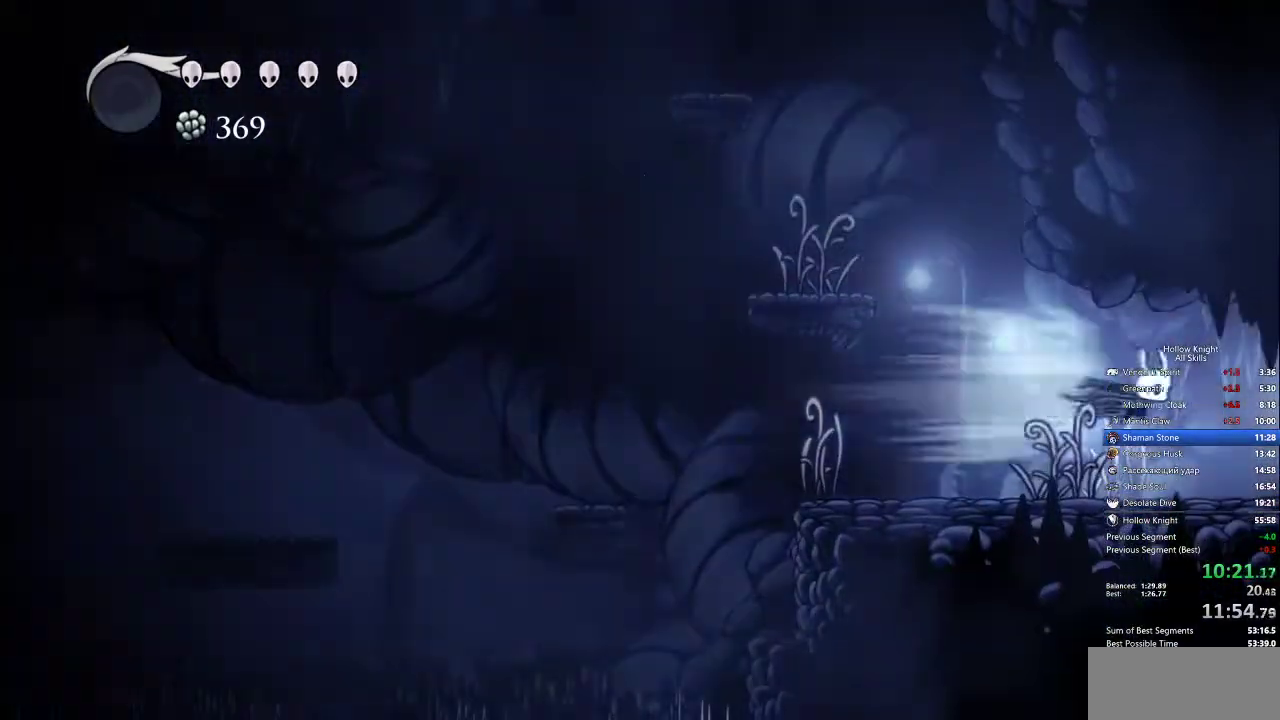
{"keys": ["right"], "events": [[17, "dash", "up"]]}
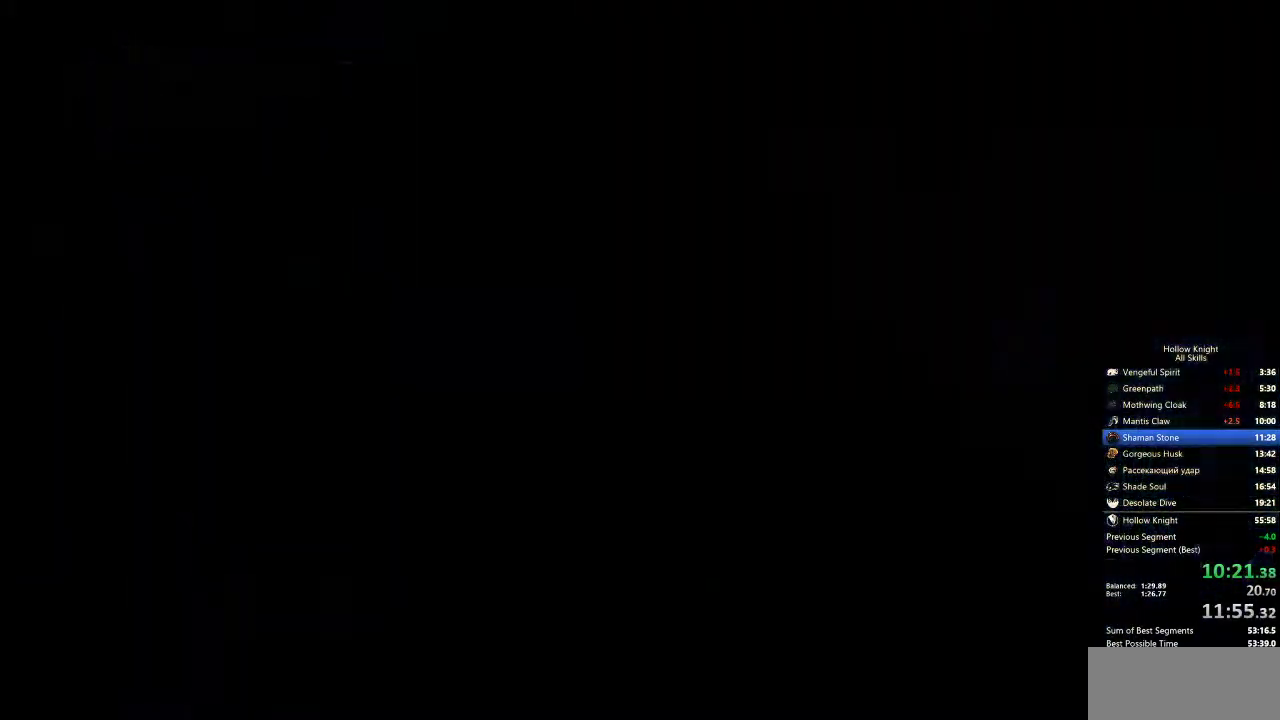
{"keys": ["right"], "events": []}
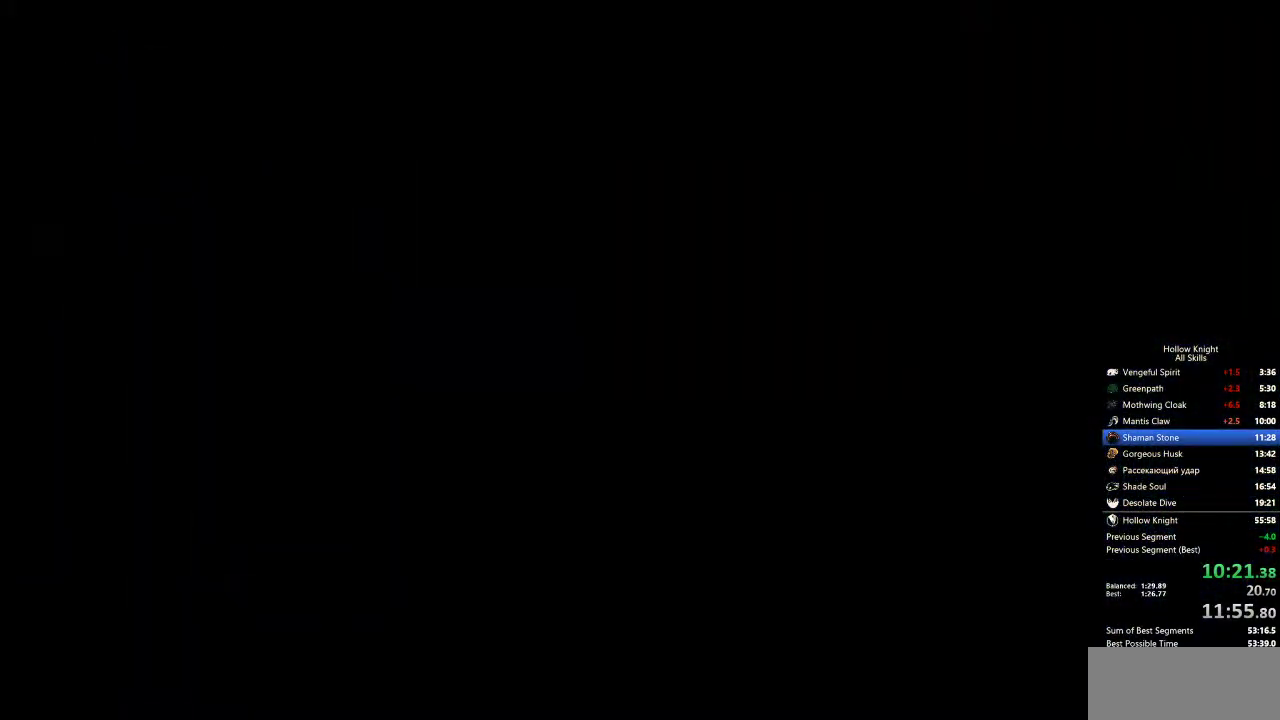
{"keys": ["right"], "events": [[83, "right", "up"], [317, "right", "down"]]}
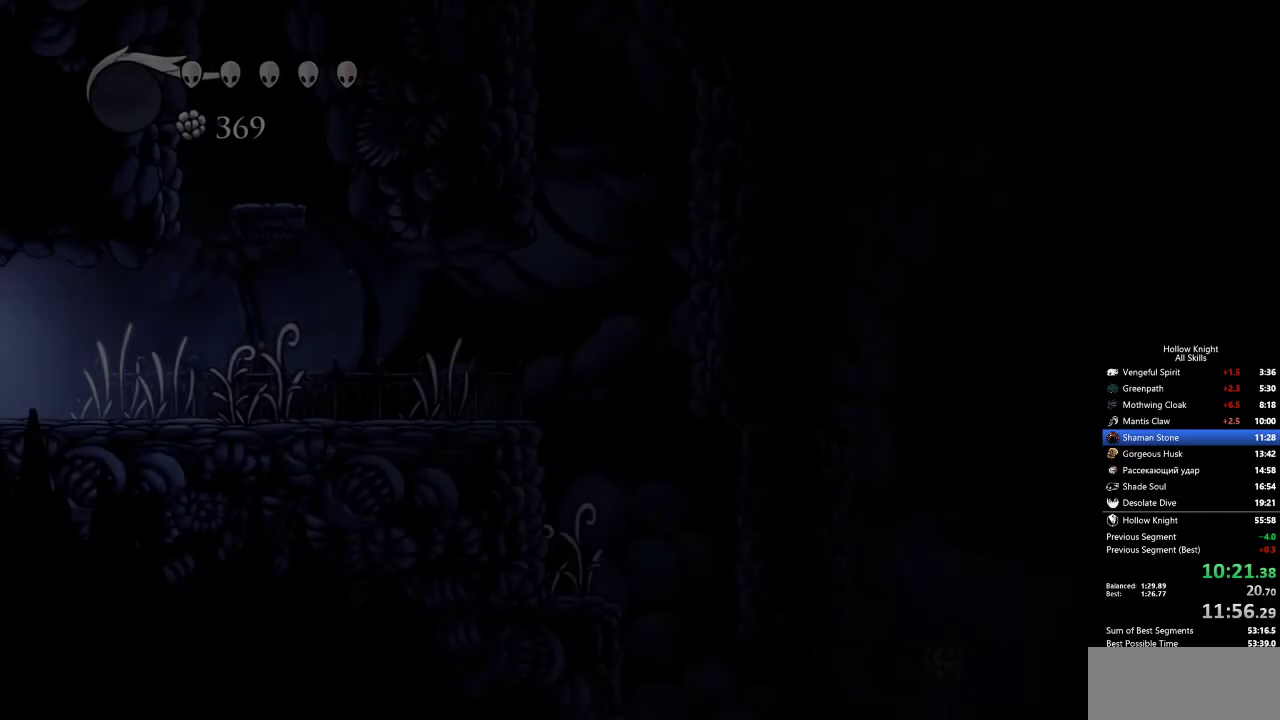
{"keys": ["dash", "right"], "events": [[383, "dash", "down"]]}
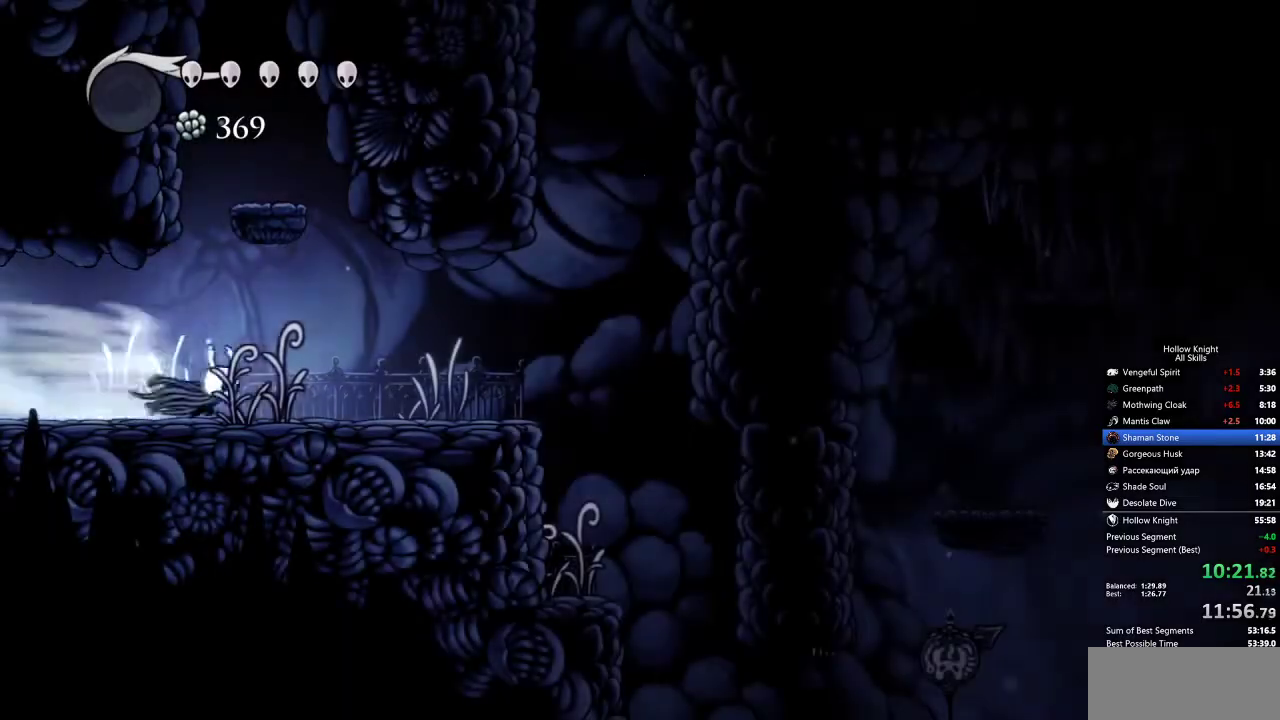
{"keys": ["right"], "events": [[17, "dash", "up"], [300, "jump", "down"], [433, "jump", "up"]]}
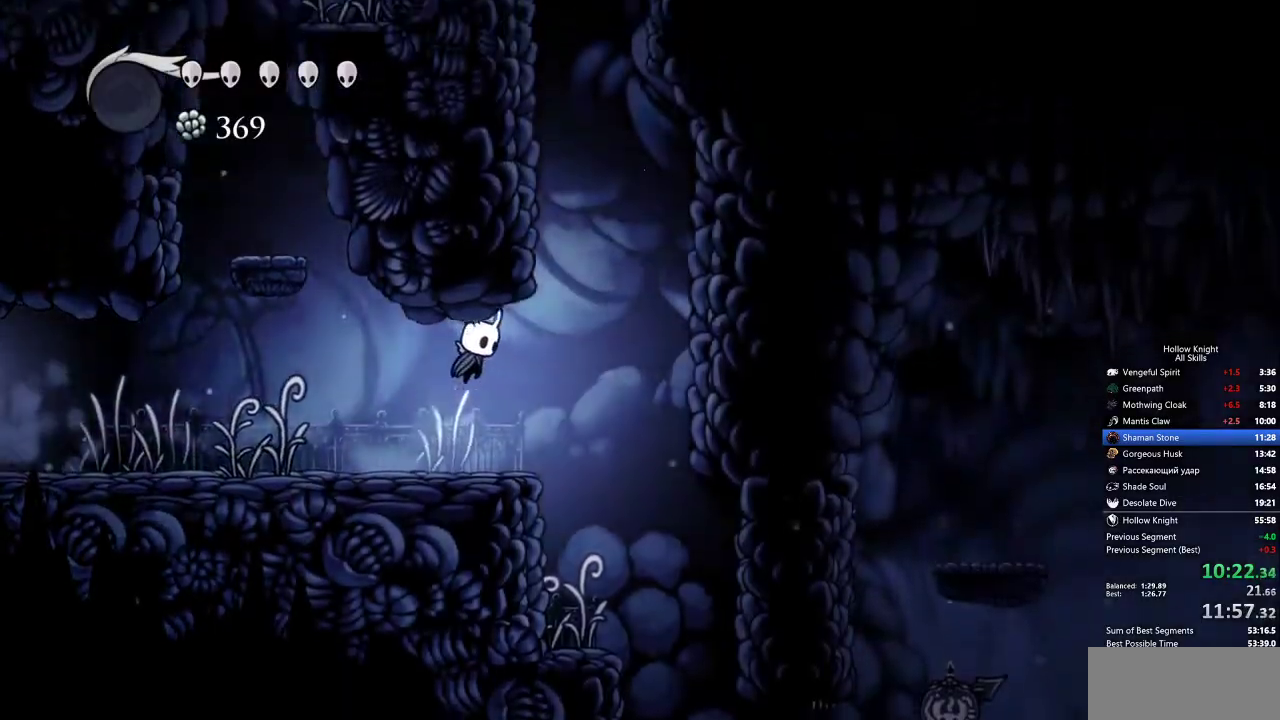
{"keys": ["right"], "events": []}
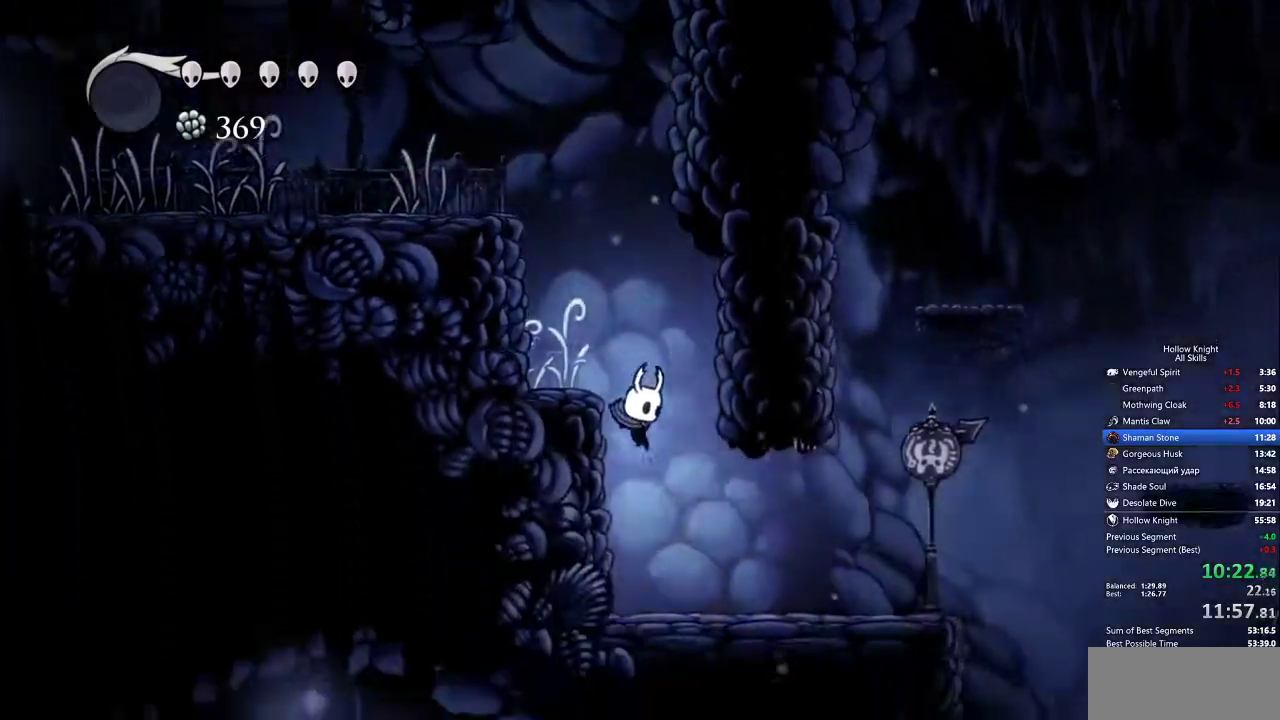
{"keys": ["jump", "right"], "events": [[233, "dash", "down"], [333, "dash", "up"], [467, "jump", "down"]]}
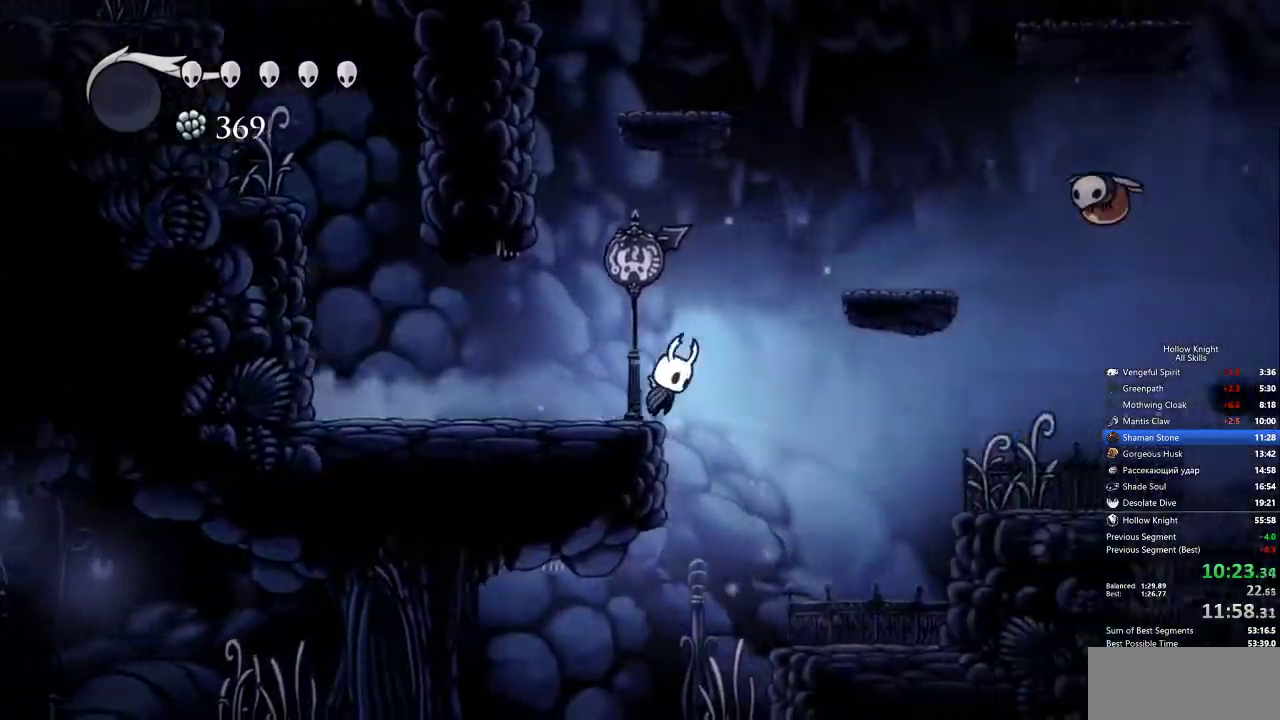
{"keys": ["right"], "events": [[300, "dash", "down"], [300, "jump", "up"], [400, "dash", "up"]]}
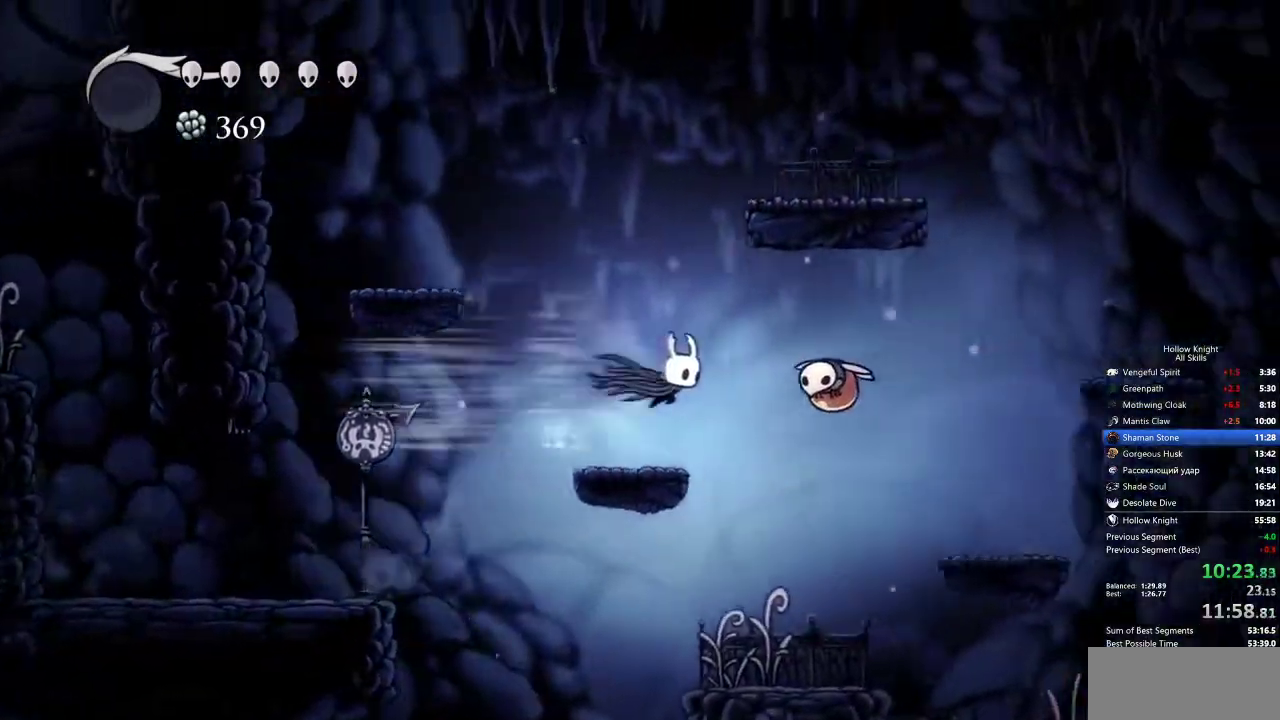
{"keys": ["right"], "events": [[33, "right", "up"], [133, "up", "down"], [233, "nail", "down"], [233, "right", "down"], [317, "nail", "up"], [500, "up", "up"]]}
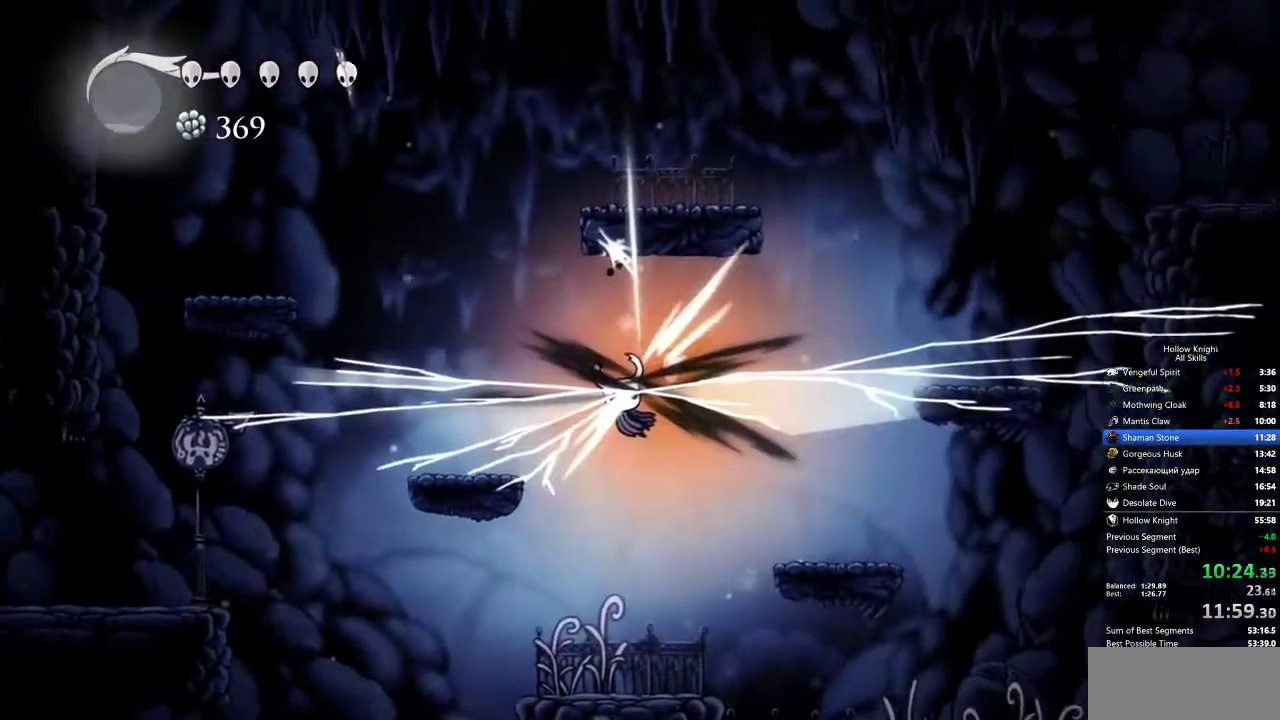
{"keys": ["right"], "events": []}
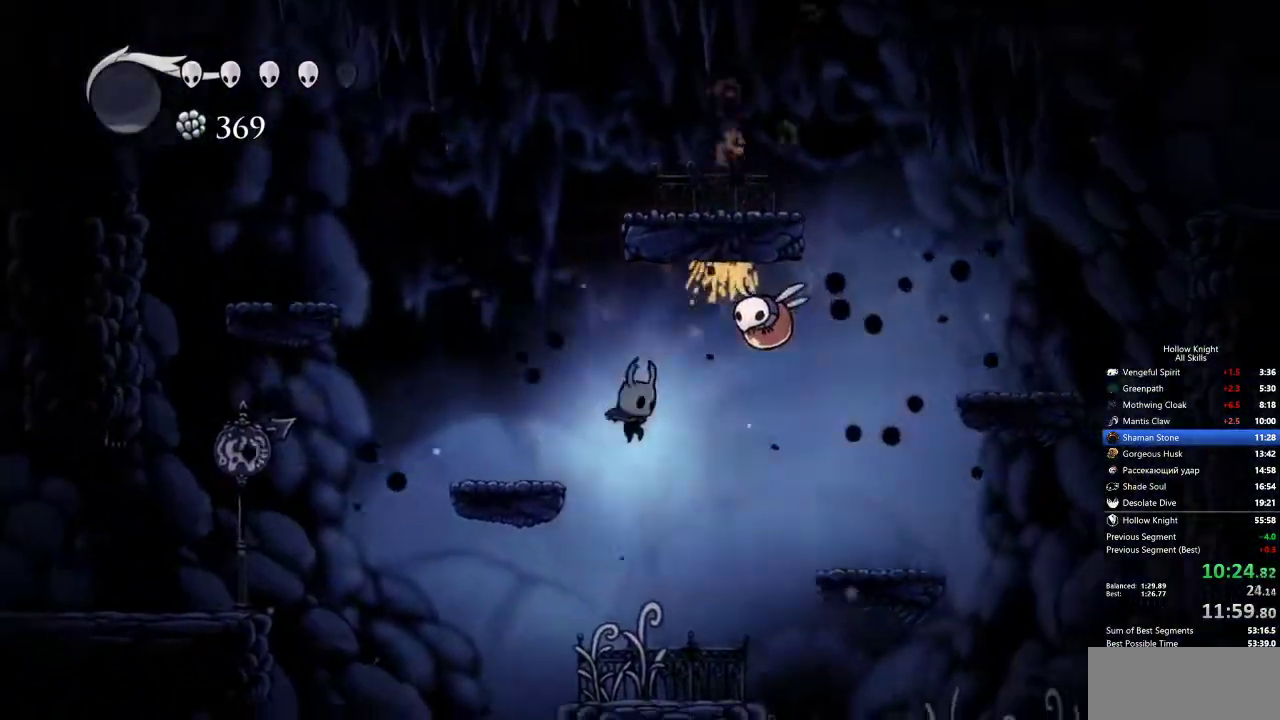
{"keys": ["right"], "events": [[400, "dash", "down"], [467, "dash", "up"]]}
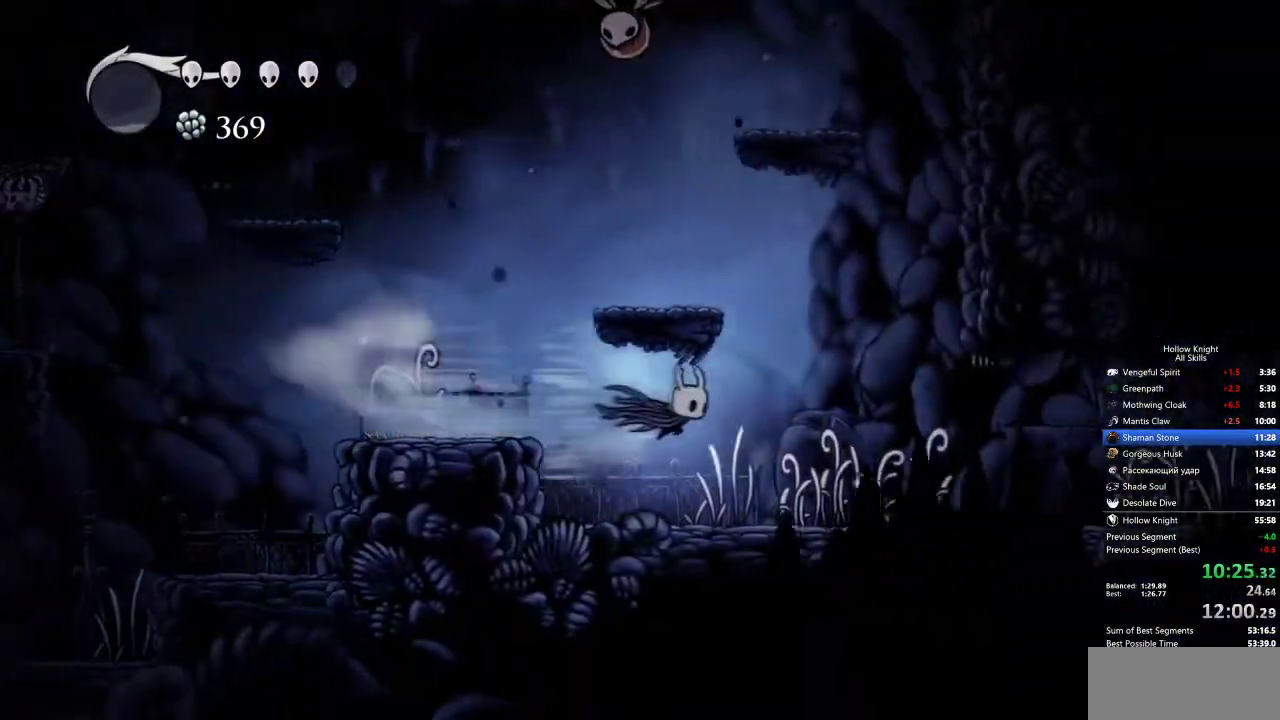
{"keys": ["dash", "right"], "events": [[483, "dash", "down"]]}
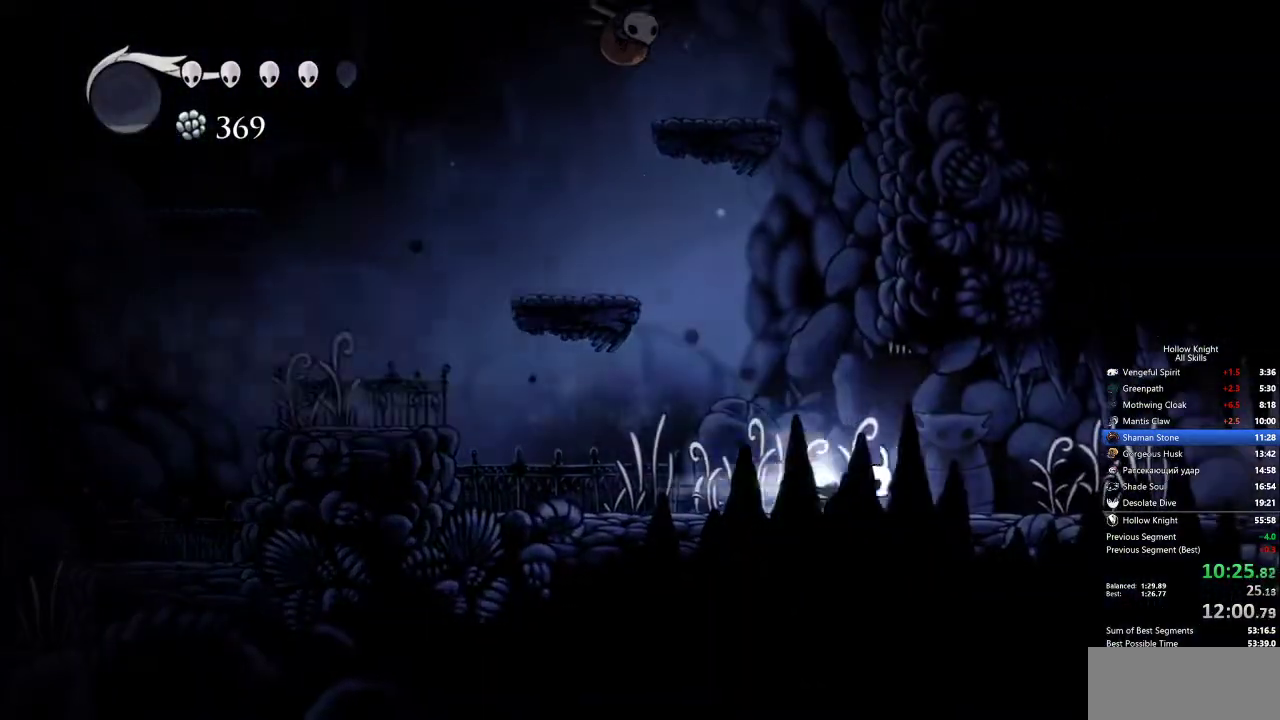
{"keys": ["right"], "events": [[67, "dash", "up"], [167, "dash", "down"], [217, "dash", "up"], [300, "dash", "down"], [400, "dash", "up"]]}
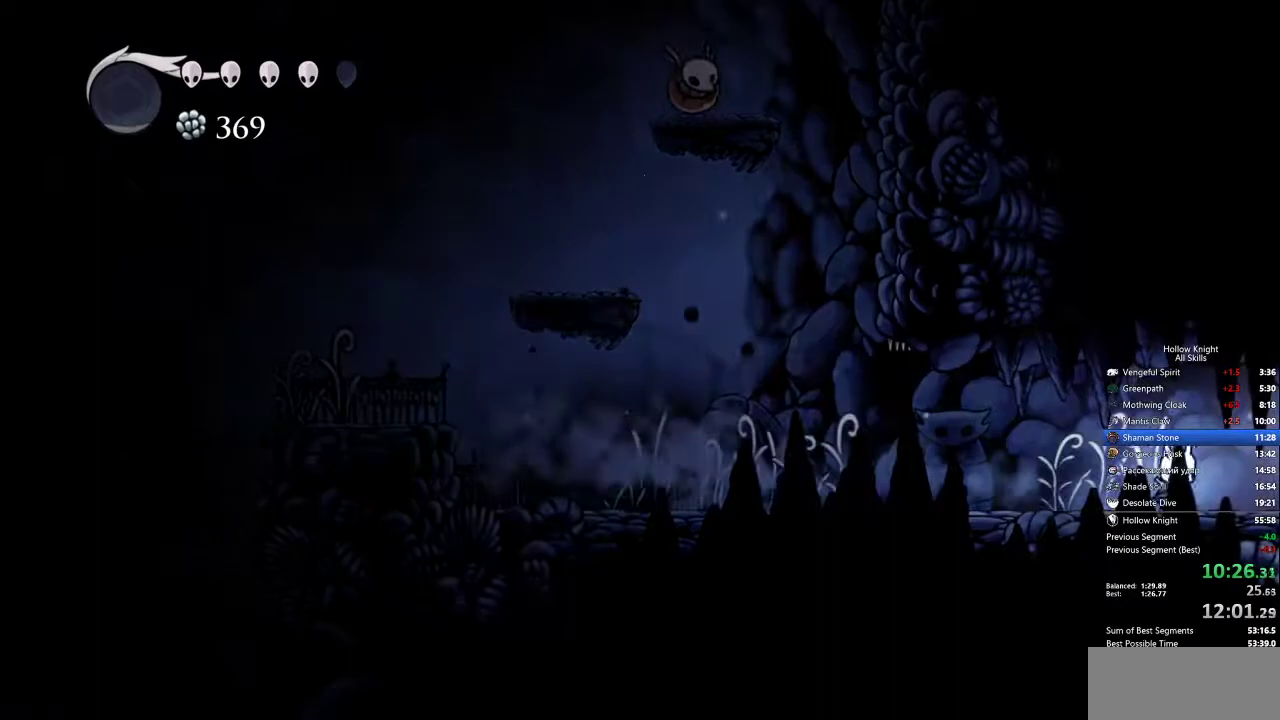
{"keys": ["right"], "events": [[33, "dash", "down"], [217, "dash", "up"]]}
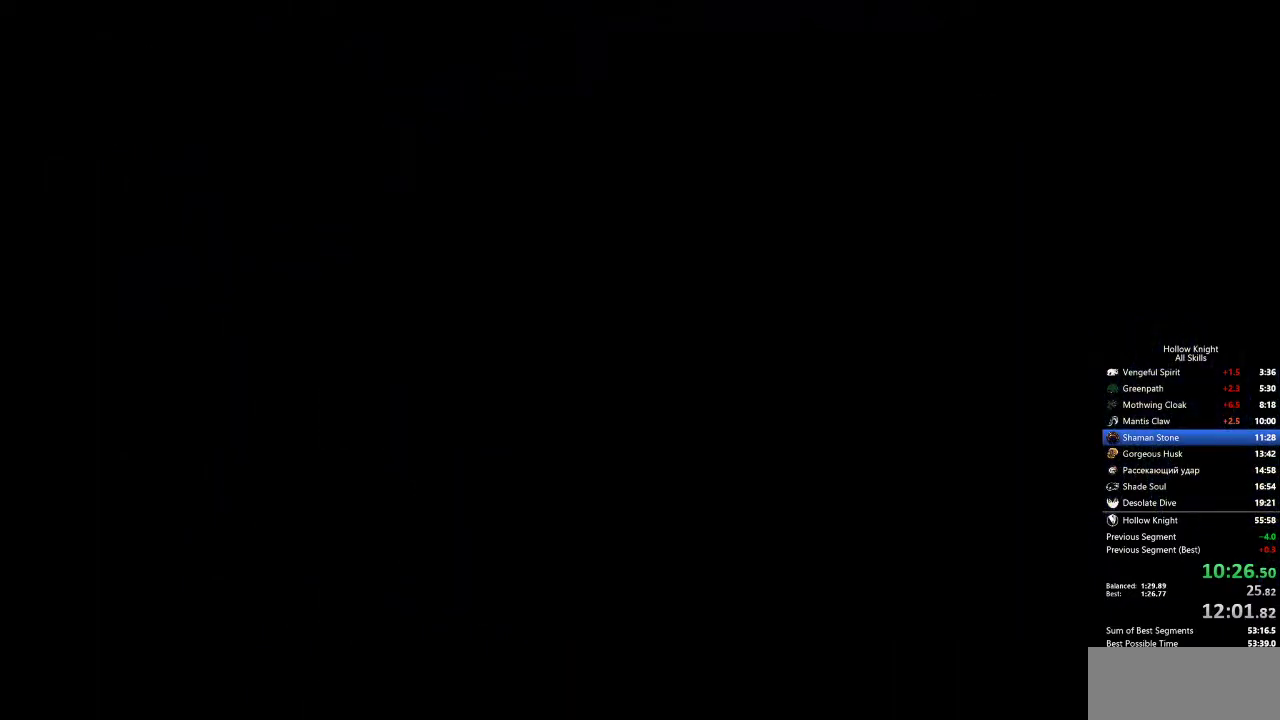
{"keys": [], "events": [[183, "right", "up"]]}
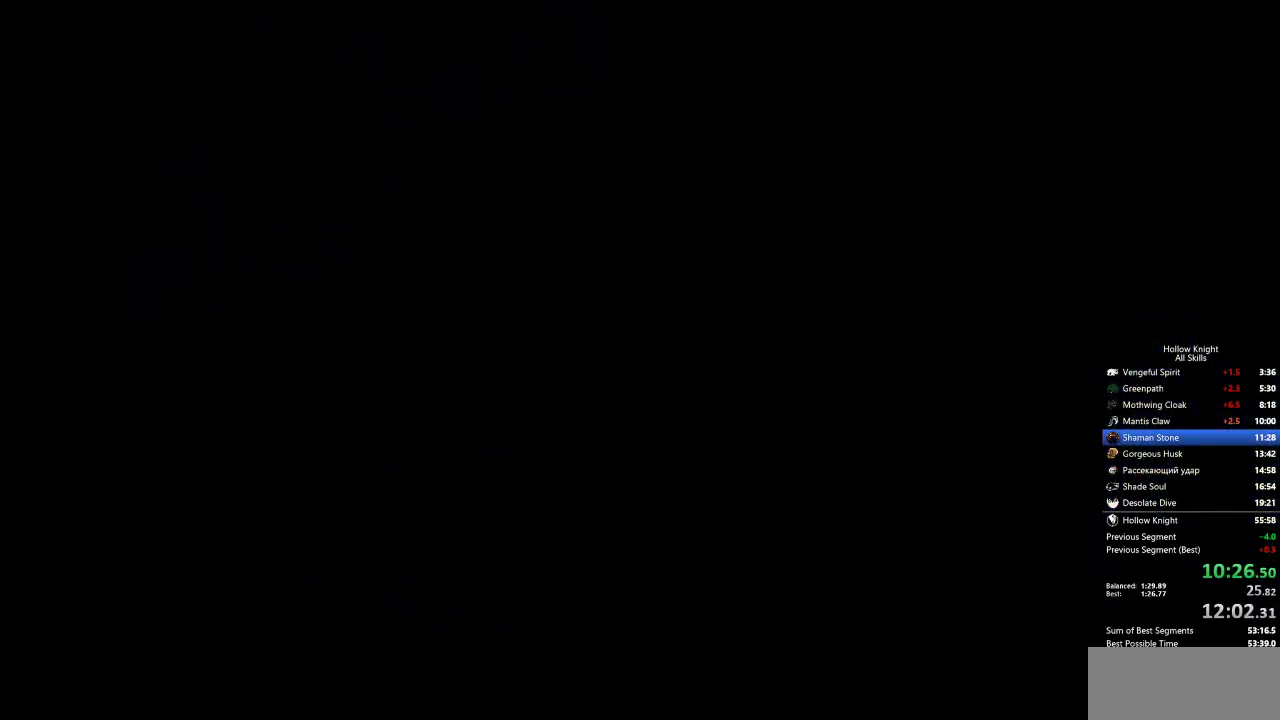
{"keys": [], "events": []}
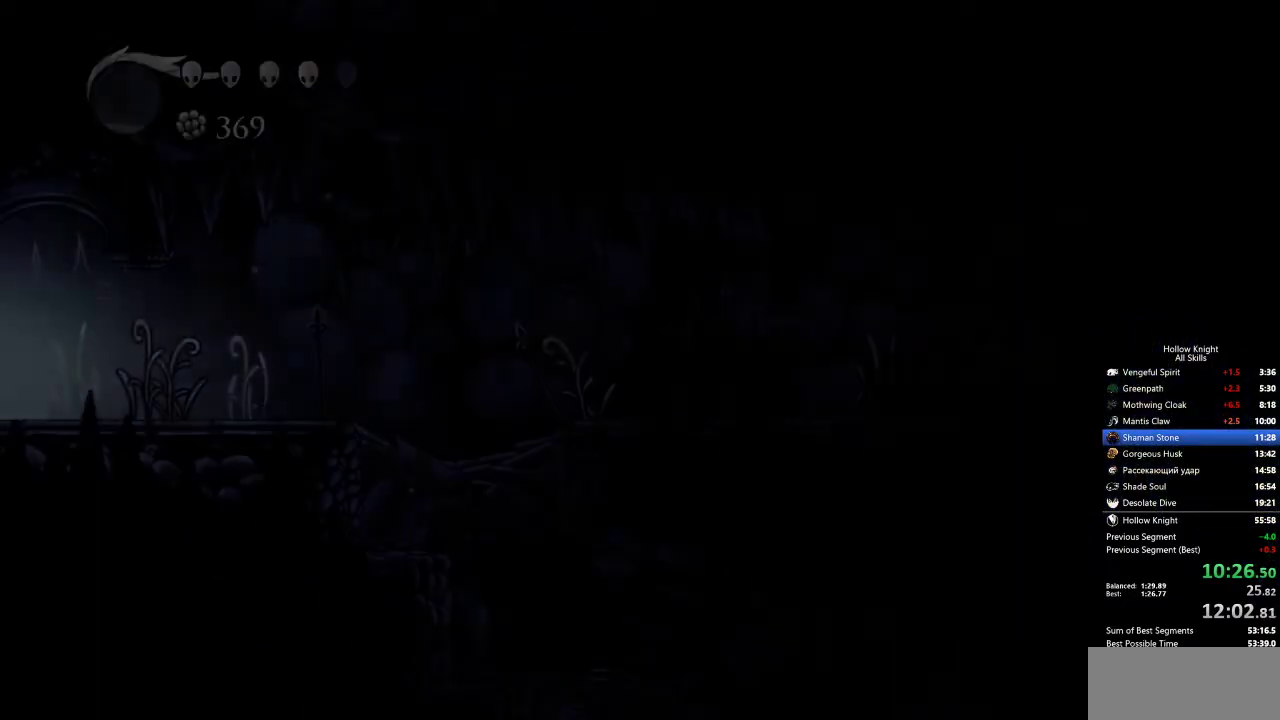
{"keys": ["dash", "right"], "events": [[450, "right", "down"], [500, "dash", "down"]]}
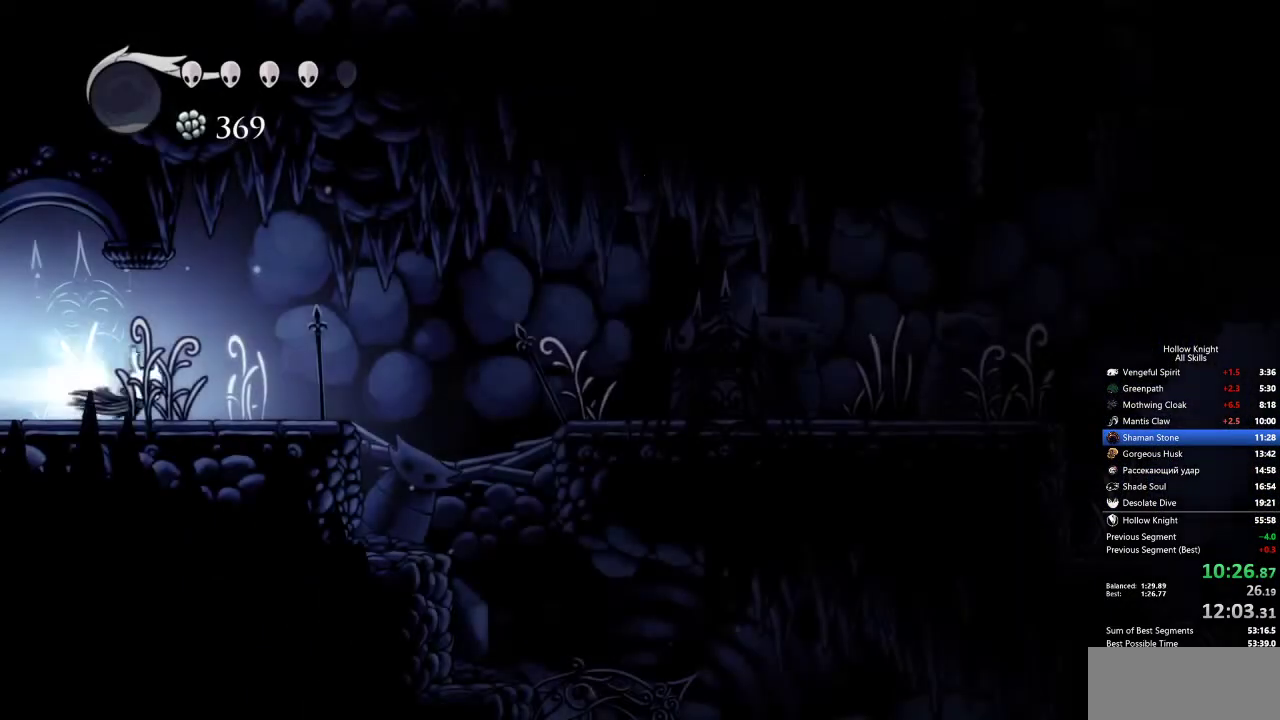
{"keys": ["right"], "events": [[50, "dash", "up"], [233, "jump", "down"], [417, "jump", "up"]]}
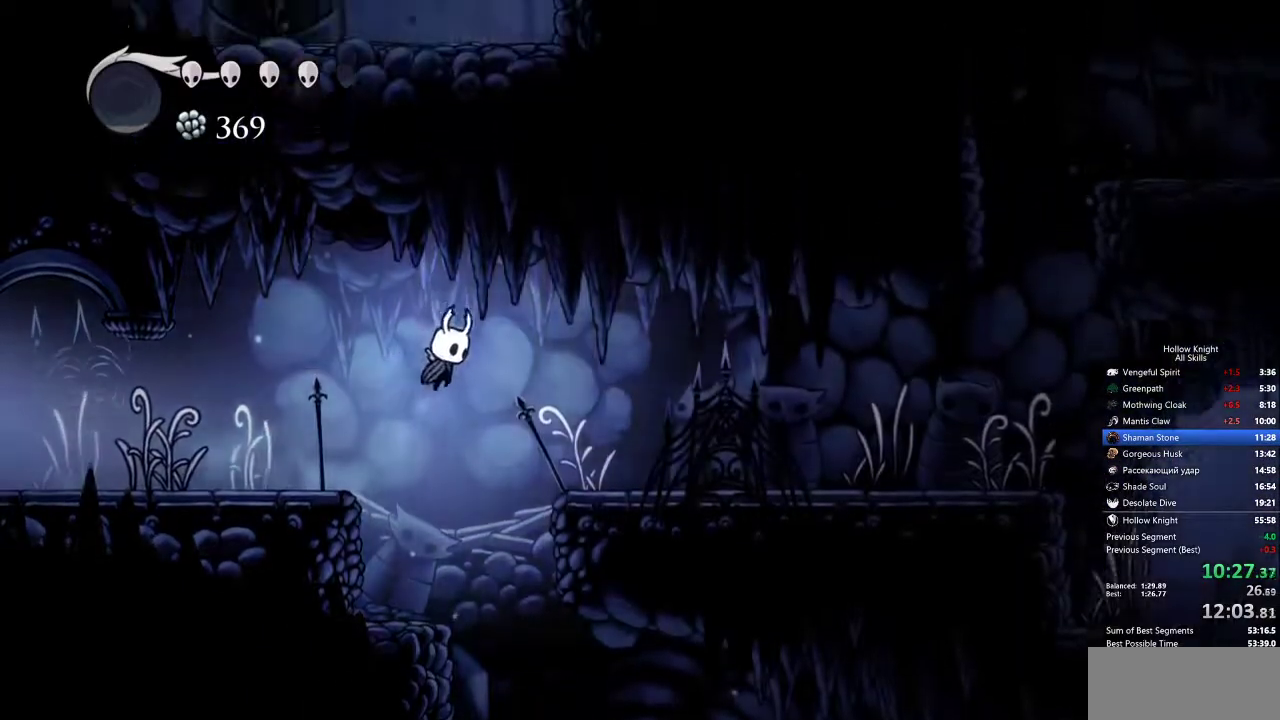
{"keys": ["right"], "events": [[17, "dash", "down"], [117, "dash", "up"]]}
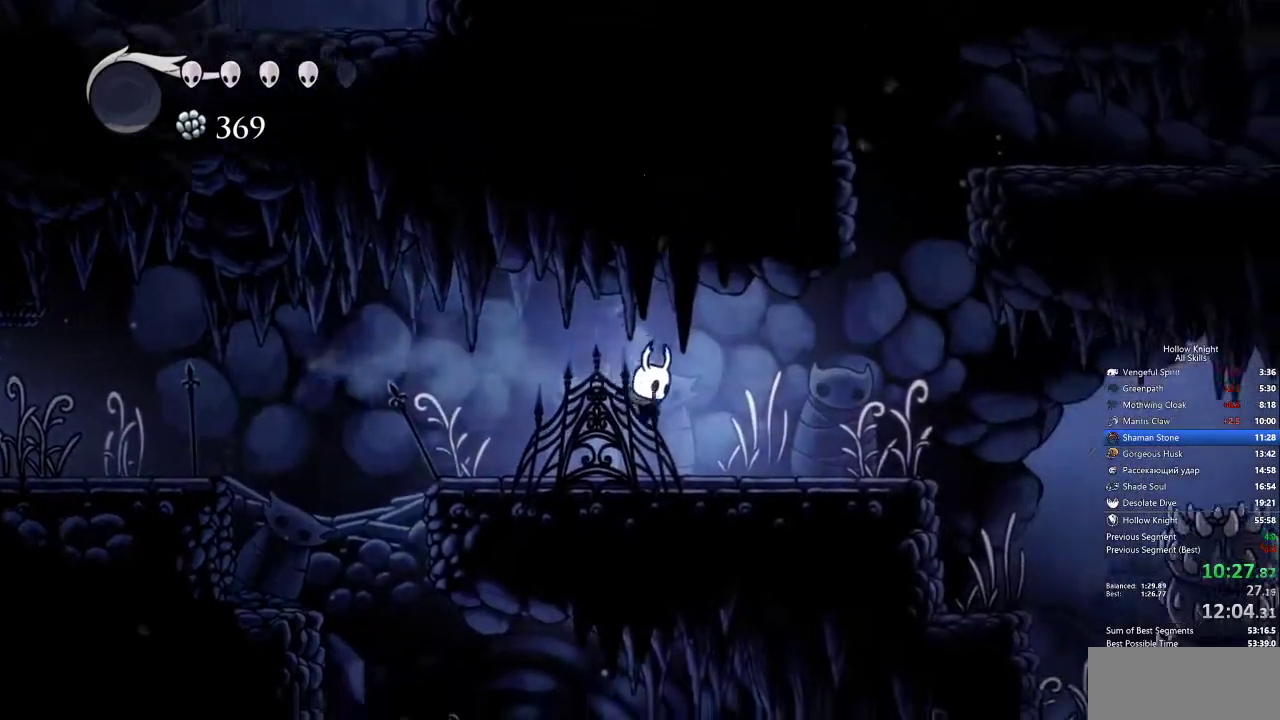
{"keys": ["jump", "right"], "events": [[200, "dash", "down"], [300, "dash", "up"], [433, "jump", "down"]]}
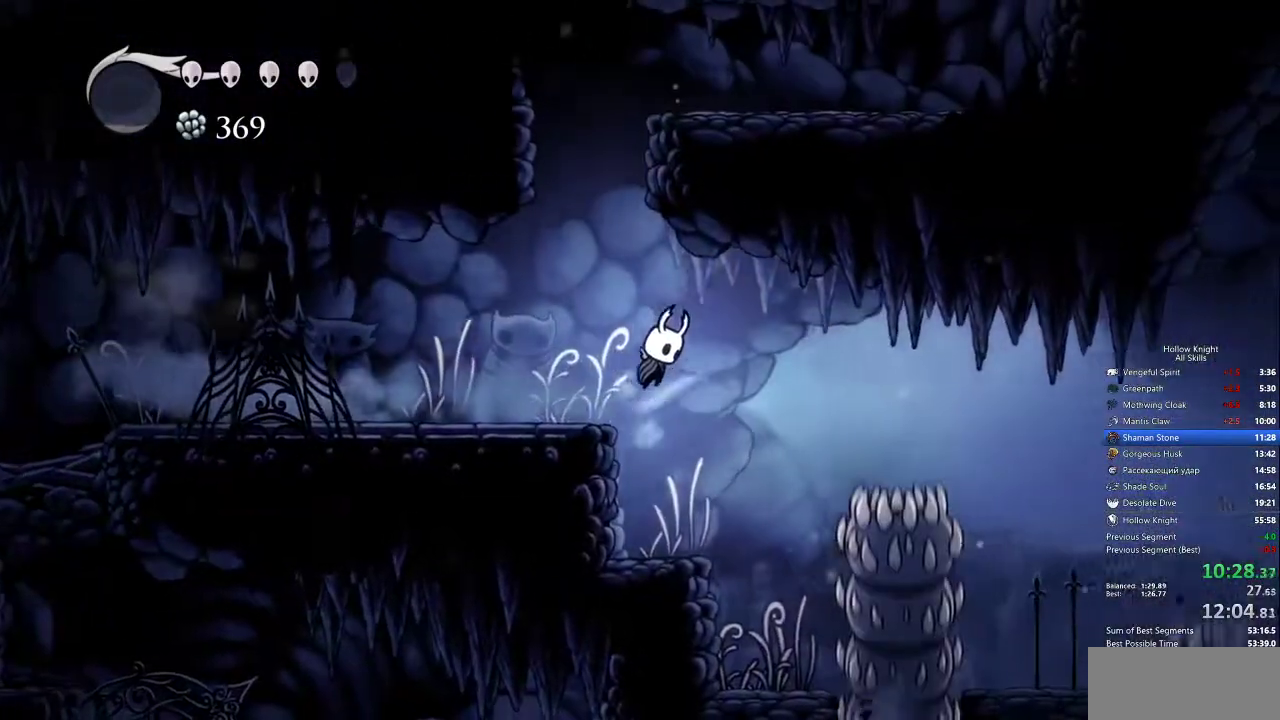
{"keys": ["right"], "events": [[117, "jump", "up"], [350, "dash", "down"], [450, "dash", "up"]]}
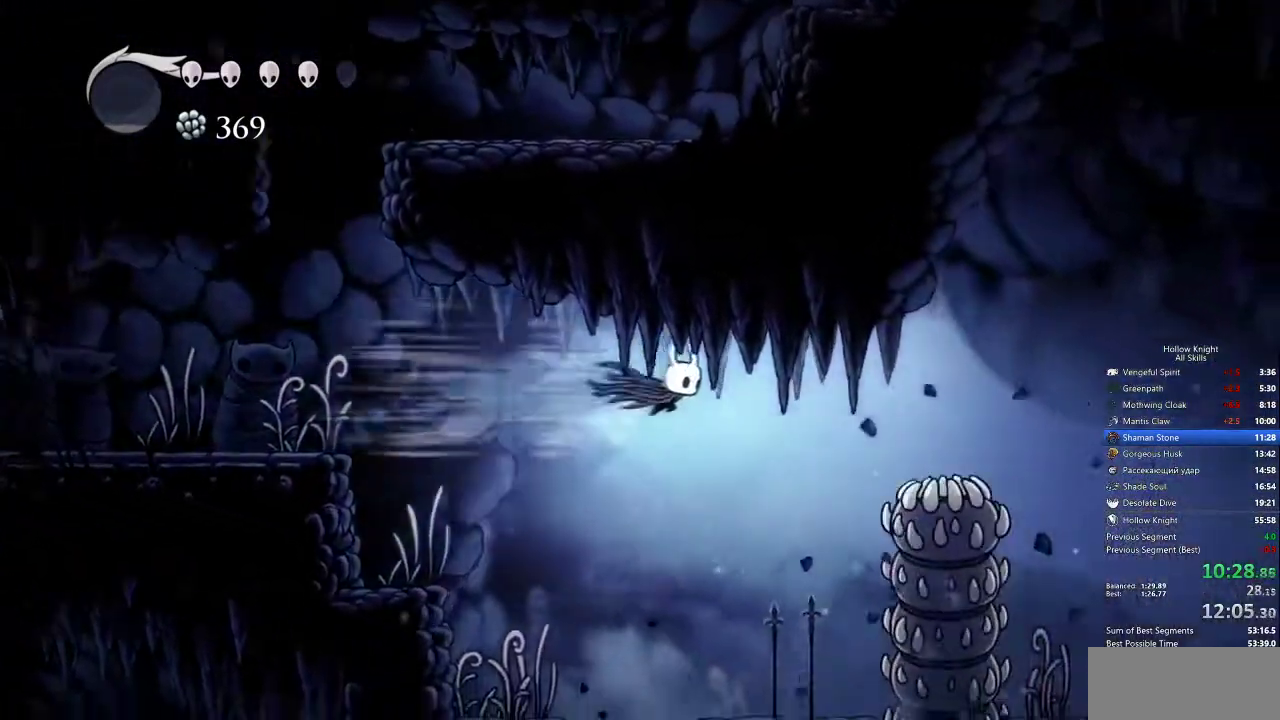
{"keys": ["right"], "events": [[317, "down", "down"], [367, "nail", "down"], [450, "down", "up"], [500, "nail", "up"]]}
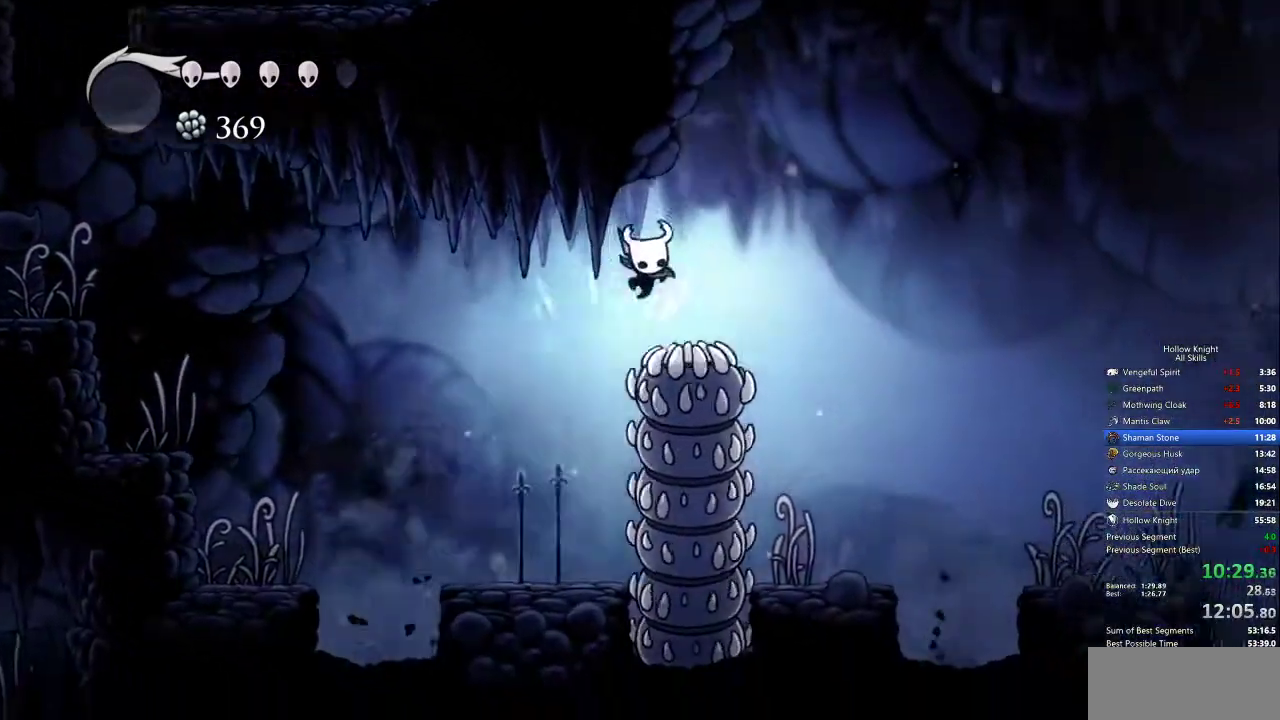
{"keys": ["right"], "events": [[100, "dash", "down"], [183, "dash", "up"]]}
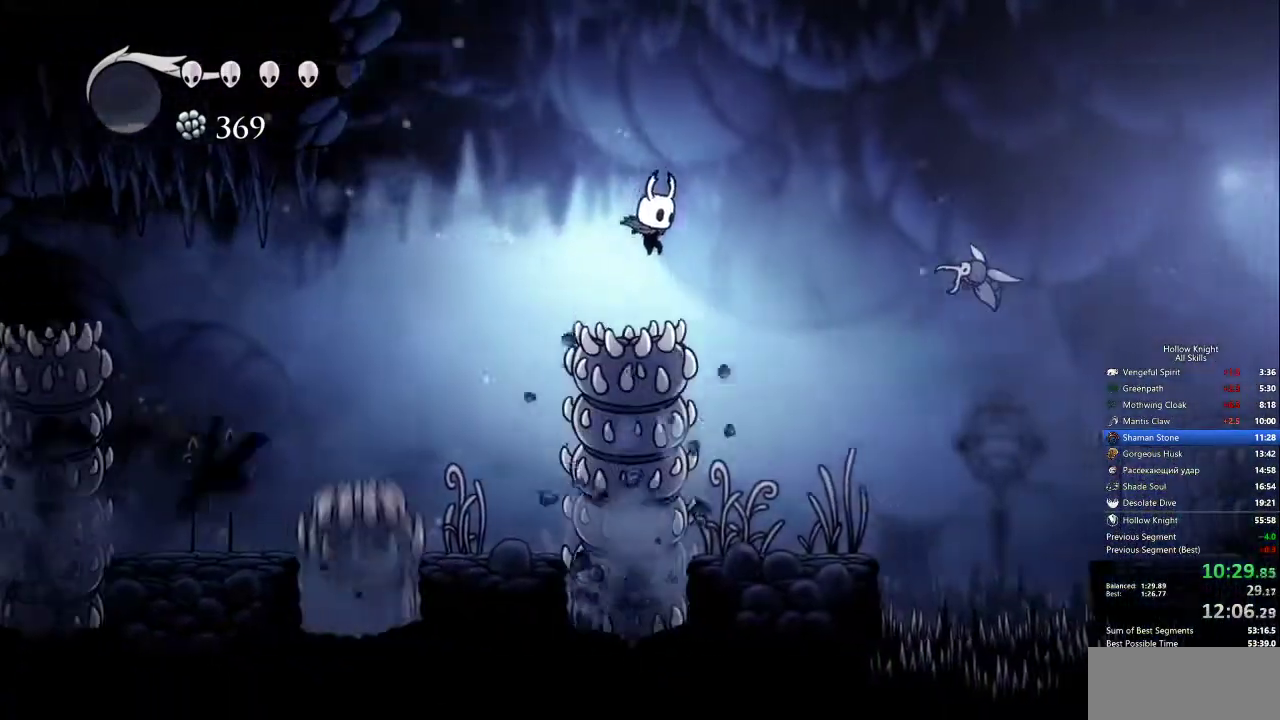
{"keys": ["down", "right"], "events": [[17, "down", "down"], [67, "nail", "down"], [167, "down", "up"], [217, "dash", "down"], [217, "nail", "up"], [267, "dash", "up"], [500, "down", "down"]]}
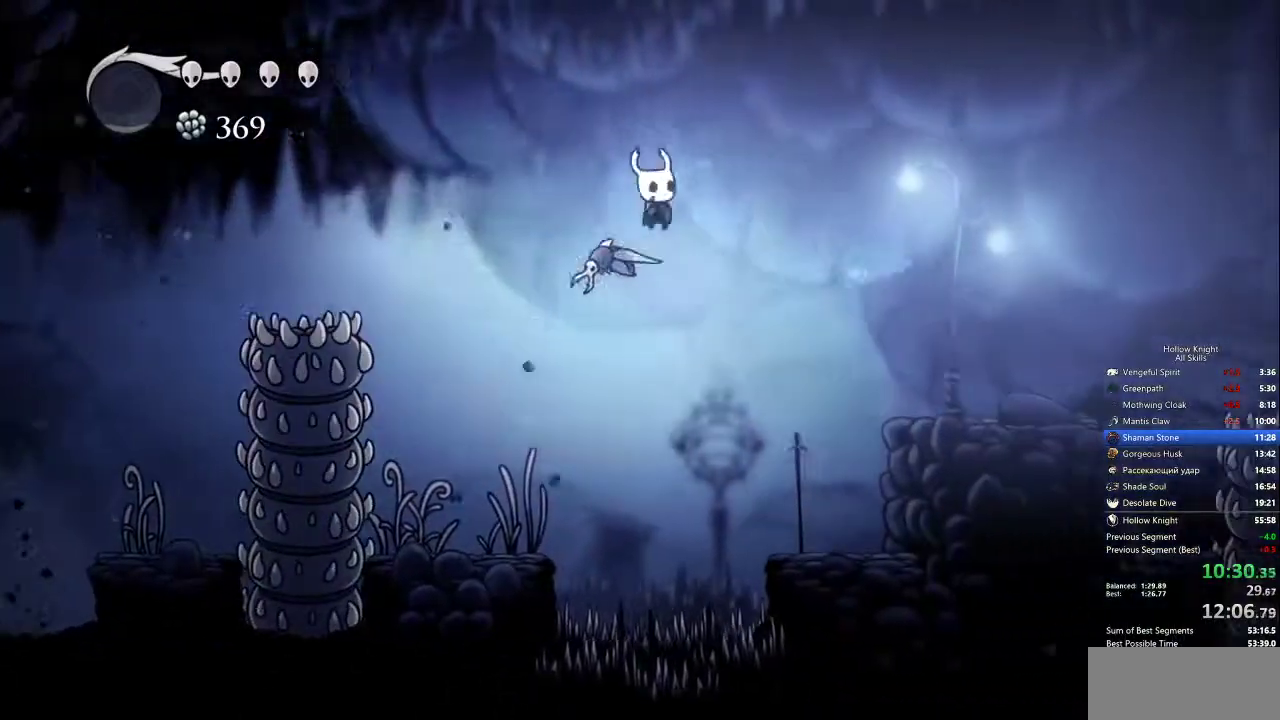
{"keys": ["right"], "events": [[33, "nail", "down"], [83, "nail", "up"], [133, "down", "up"]]}
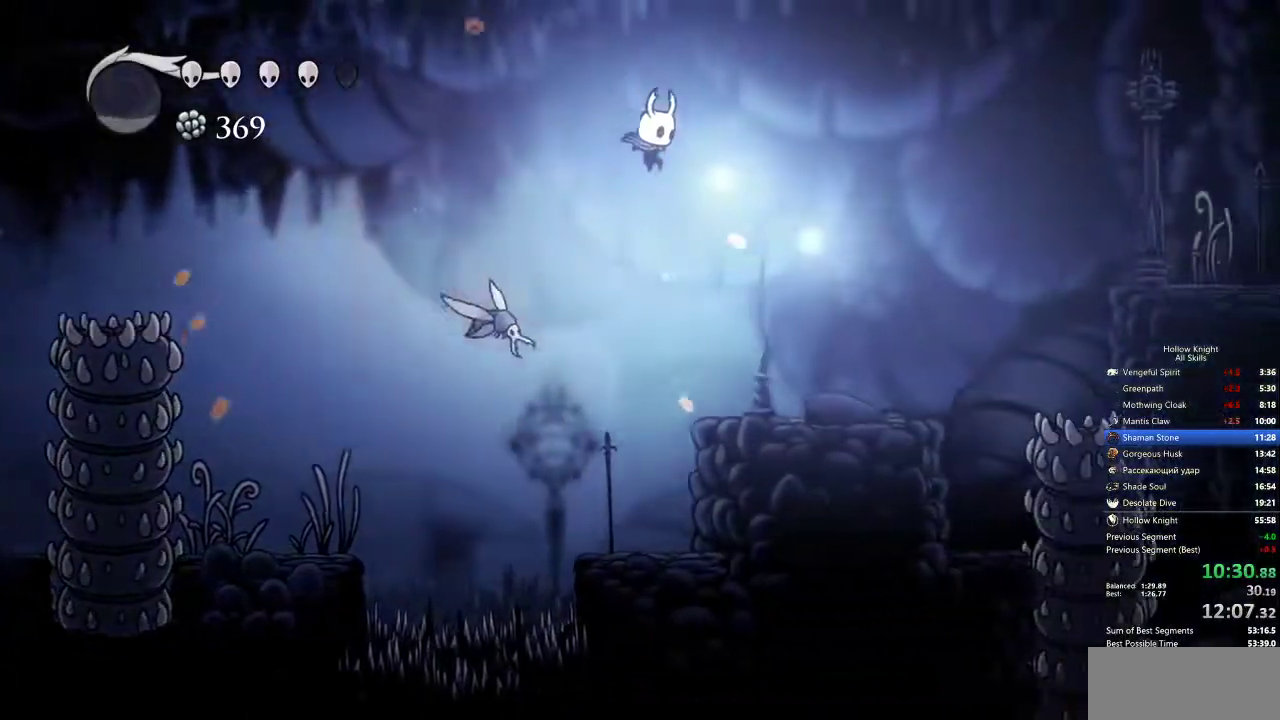
{"keys": ["jump", "right"], "events": [[383, "jump", "down"]]}
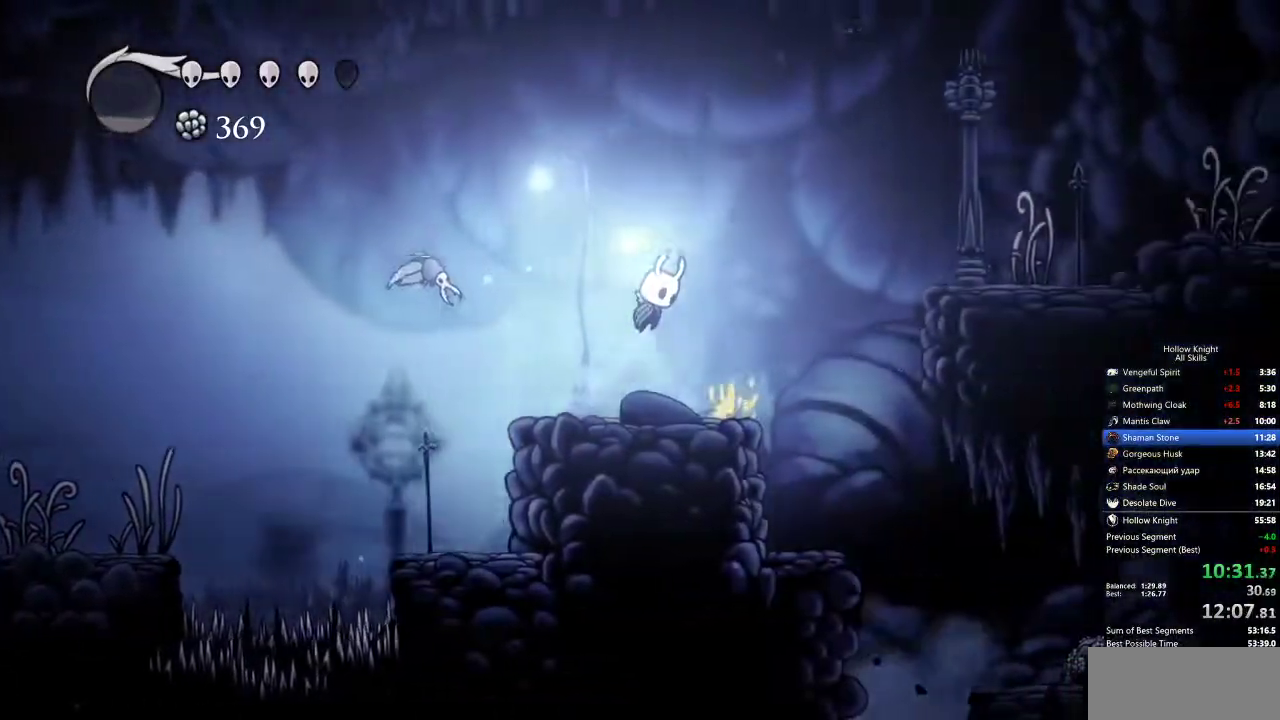
{"keys": ["right"], "events": [[200, "dash", "down"], [250, "dash", "up"], [250, "jump", "up"]]}